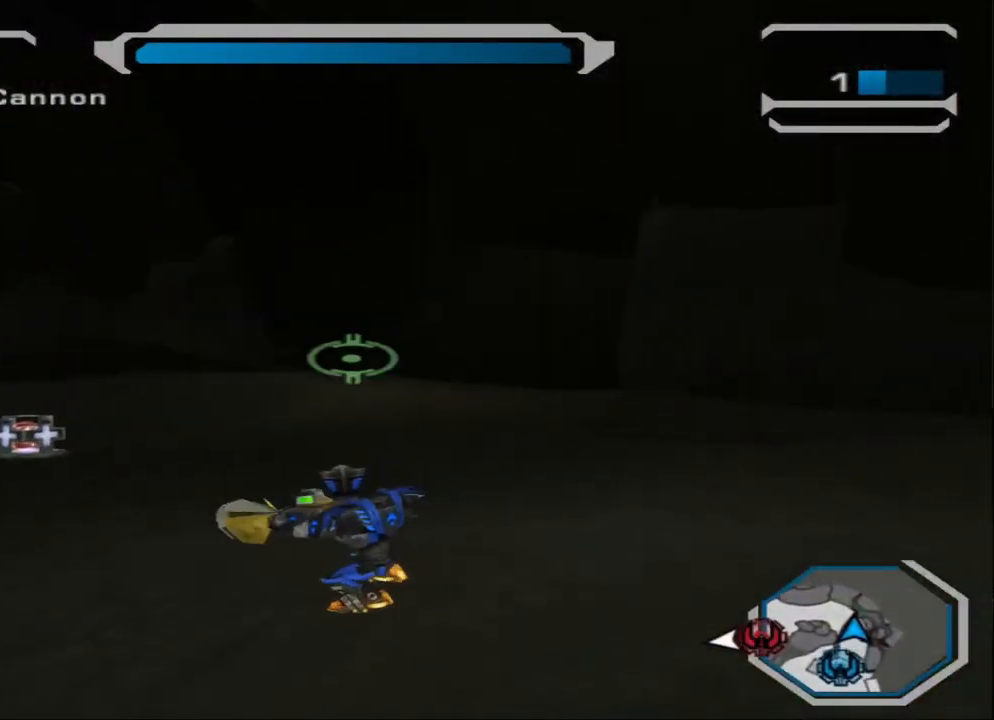
Gameplay with a controller (PlayStation layout); each line is a JSON object with the inputs held at the frame after it. "events" lists button and stick changes between this image and that frame as [ms after this image, input, new state], when the widget could be followed in between.
{"buttons": ["L1"], "left_stick": "up-right", "right_stick": "center", "events": [[167, "L1", "up"], [200, "right_stick", "center"], [367, "left_stick", "up-right"], [501, "L1", "down"]]}
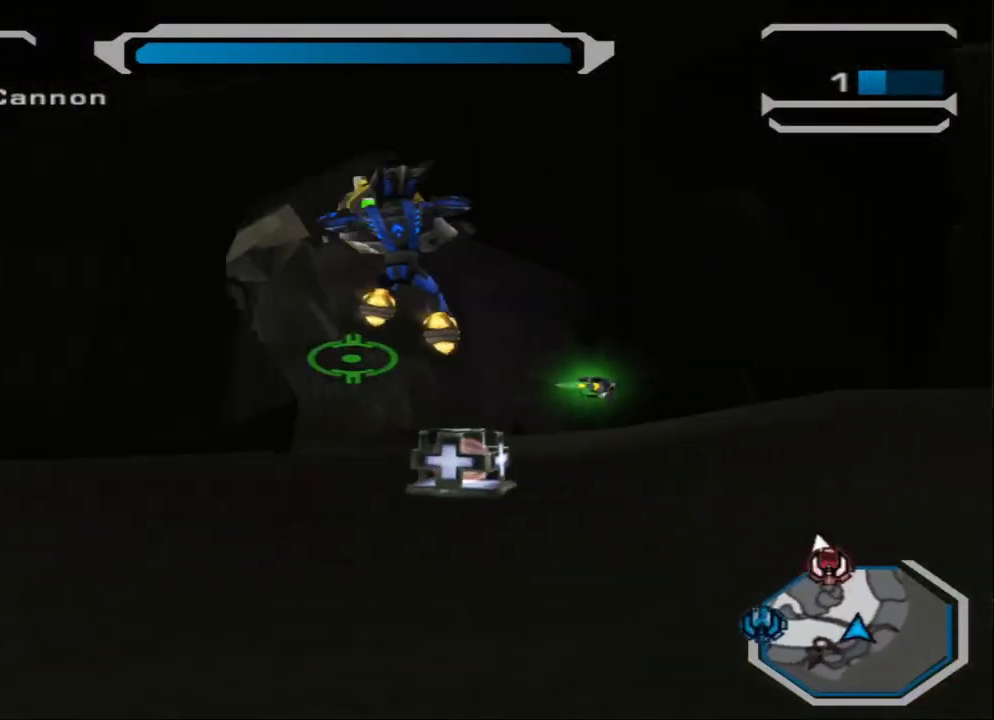
{"buttons": [], "left_stick": "up-right", "right_stick": "down-left", "events": [[66, "right_stick", "down"], [133, "L1", "up"], [233, "right_stick", "left"], [300, "right_stick", "center"], [467, "right_stick", "down-left"]]}
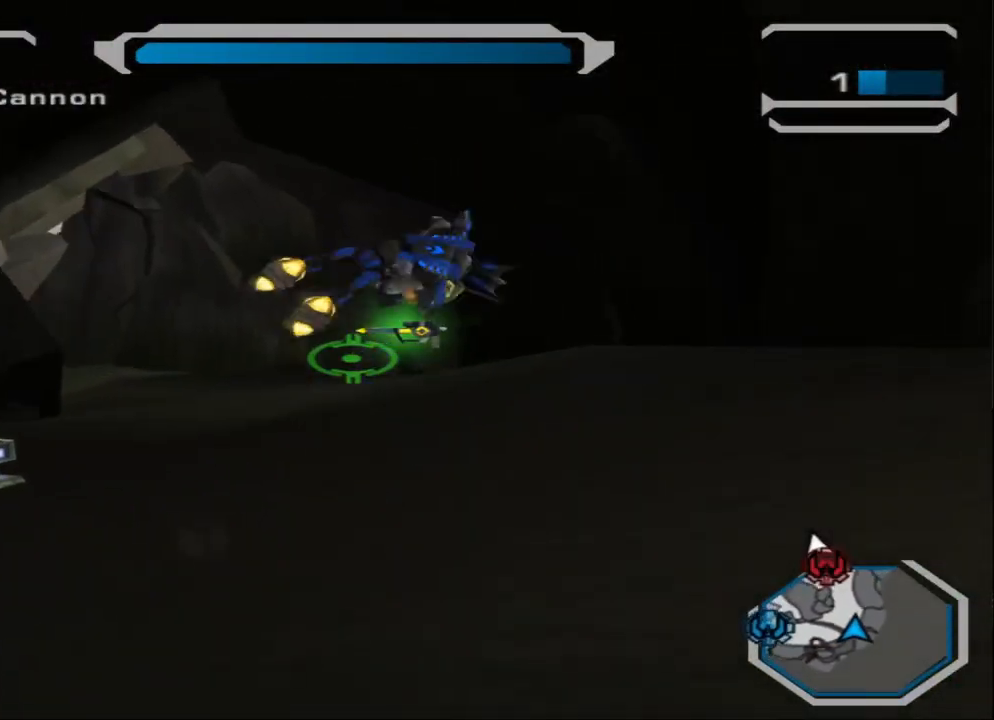
{"buttons": ["L2"], "left_stick": "up-right", "right_stick": "center", "events": [[167, "right_stick", "center"], [267, "L2", "down"], [400, "L2", "up"], [467, "L2", "down"]]}
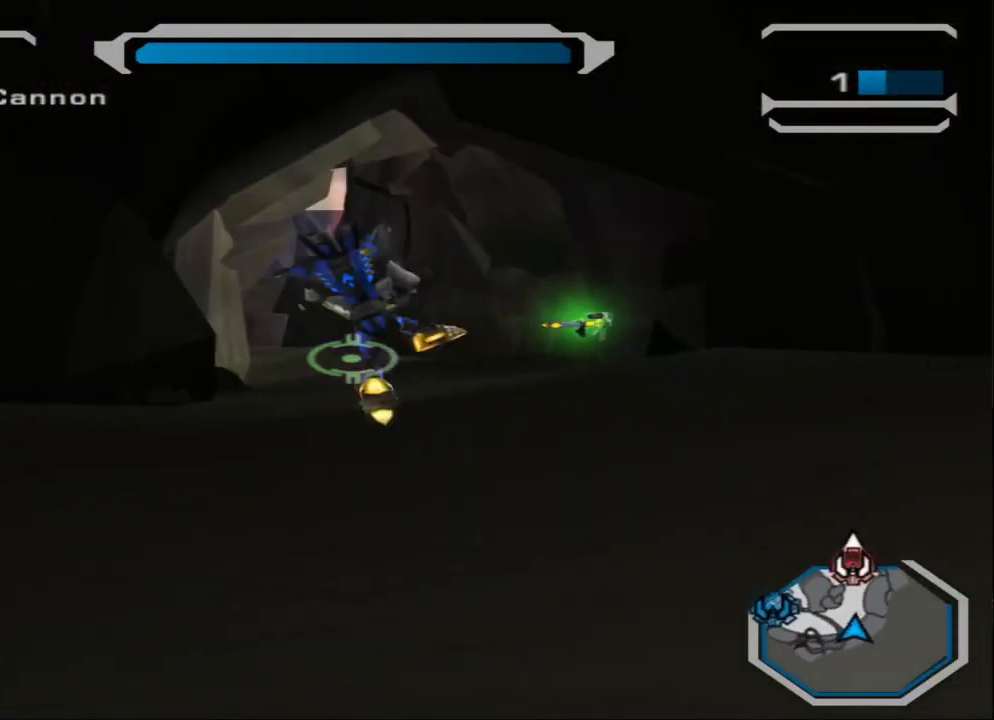
{"buttons": ["SQUARE"], "left_stick": "down-right", "right_stick": "center", "events": [[101, "L2", "up"], [134, "L2", "down"], [134, "left_stick", "down-right"], [201, "SQUARE", "down"], [234, "L2", "up"], [234, "R1", "down"], [301, "R1", "up"], [334, "SQUARE", "up"], [368, "SQUARE", "down"]]}
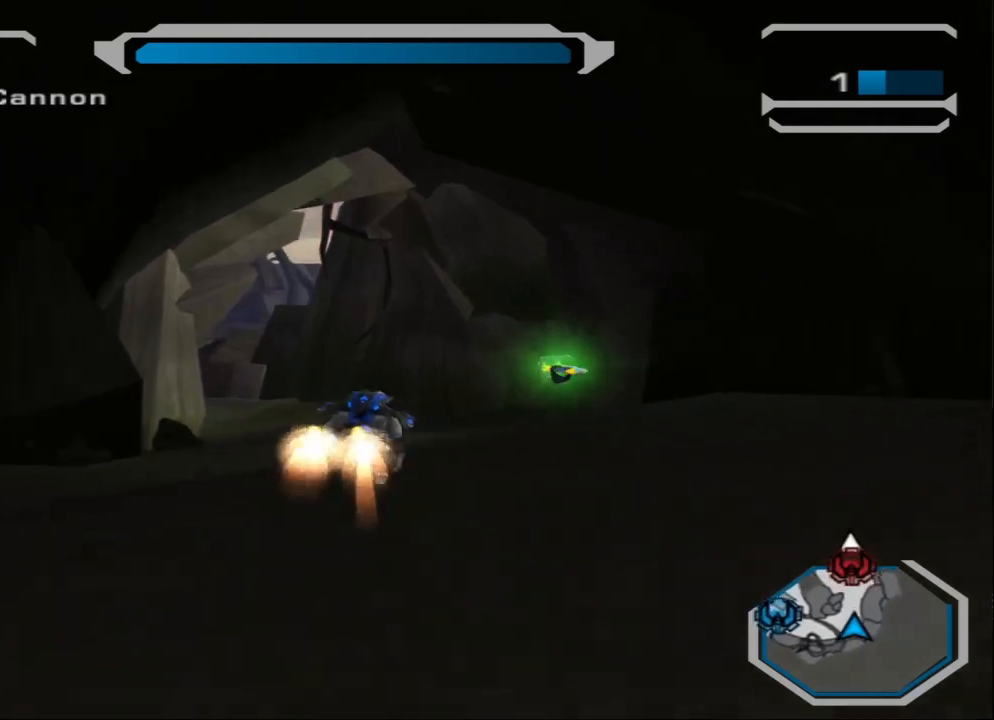
{"buttons": ["TRIANGLE"], "left_stick": "center", "right_stick": "center", "events": [[33, "SQUARE", "up"], [100, "left_stick", "center"], [334, "TRIANGLE", "down"]]}
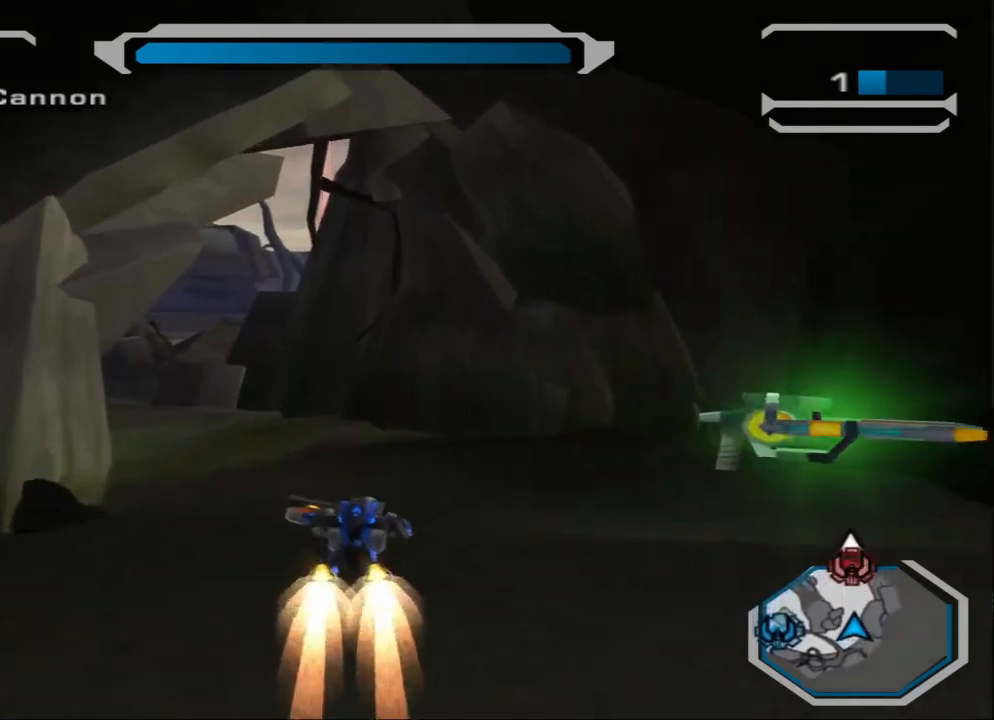
{"buttons": [], "left_stick": "center", "right_stick": "center", "events": [[333, "TRIANGLE", "up"]]}
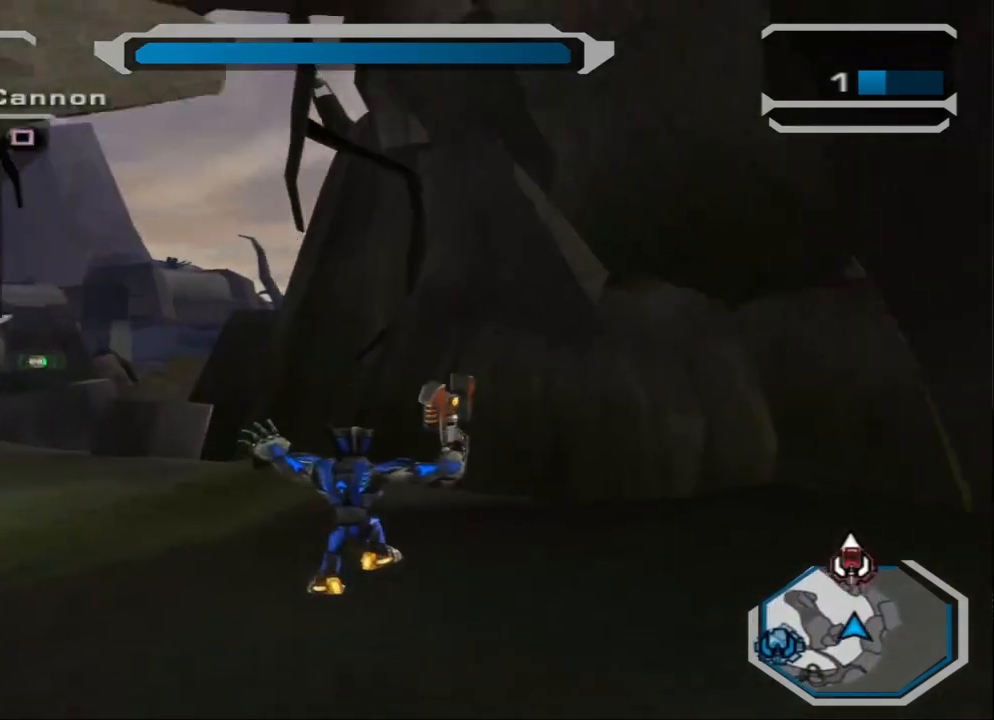
{"buttons": [], "left_stick": "center", "right_stick": "left", "events": [[167, "right_stick", "left"], [200, "L1", "down"], [501, "L1", "up"]]}
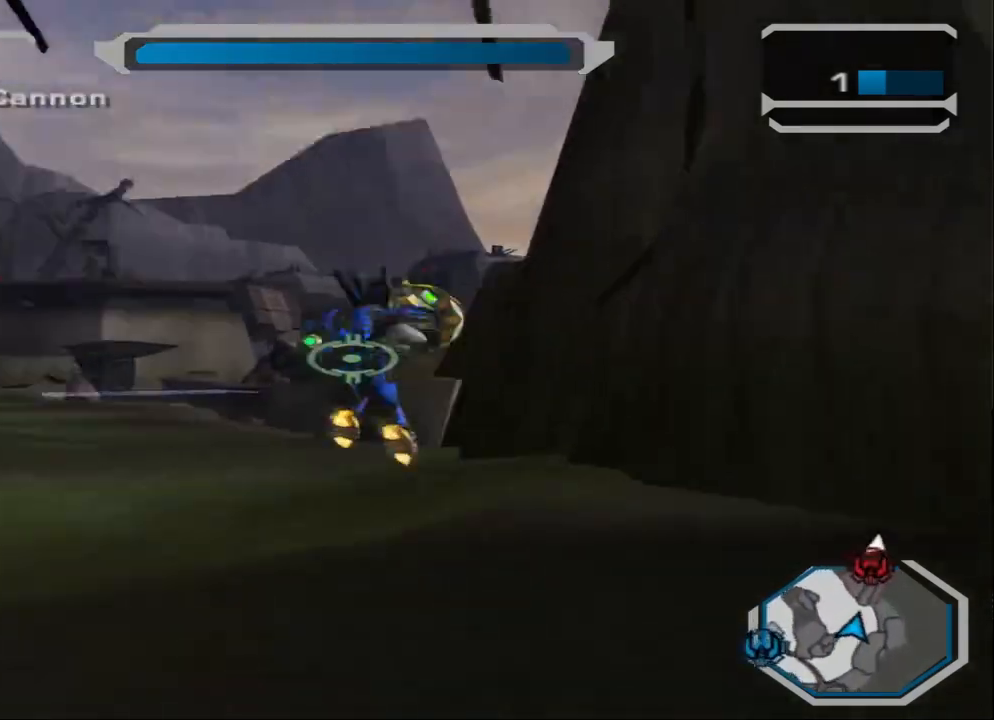
{"buttons": ["L2"], "left_stick": "up-right", "right_stick": "center", "events": [[33, "right_stick", "center"], [266, "left_stick", "up"], [333, "left_stick", "up-right"], [400, "L2", "down"]]}
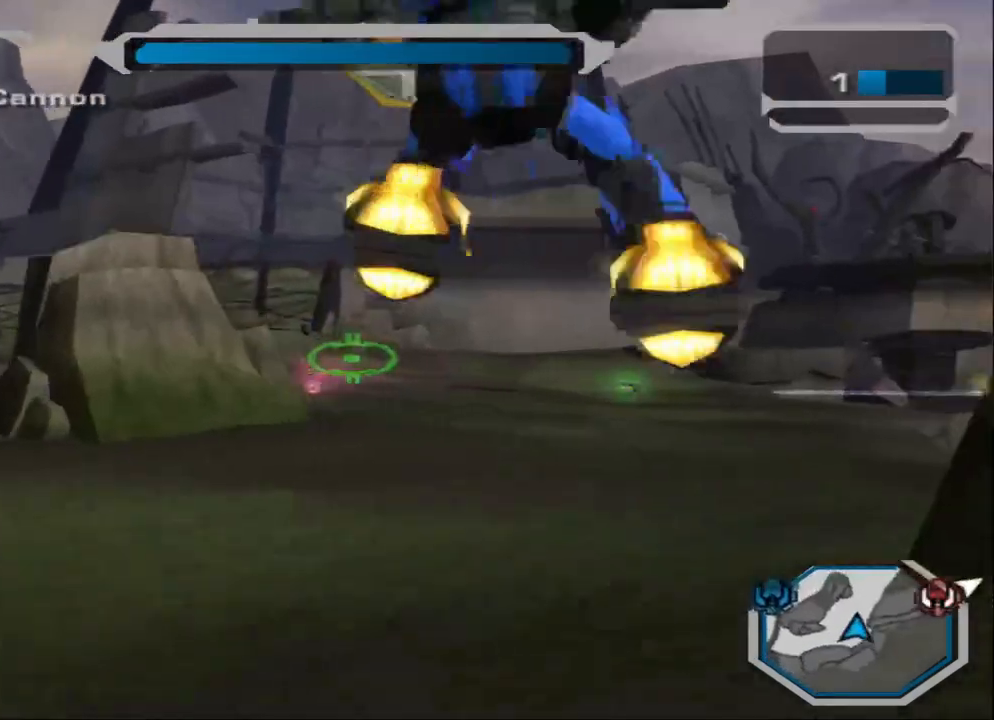
{"buttons": [], "left_stick": "up-left", "right_stick": "center", "events": [[33, "L2", "up"], [100, "L2", "down"], [234, "L2", "up"], [267, "L2", "down"], [467, "L2", "up"], [467, "left_stick", "up-left"]]}
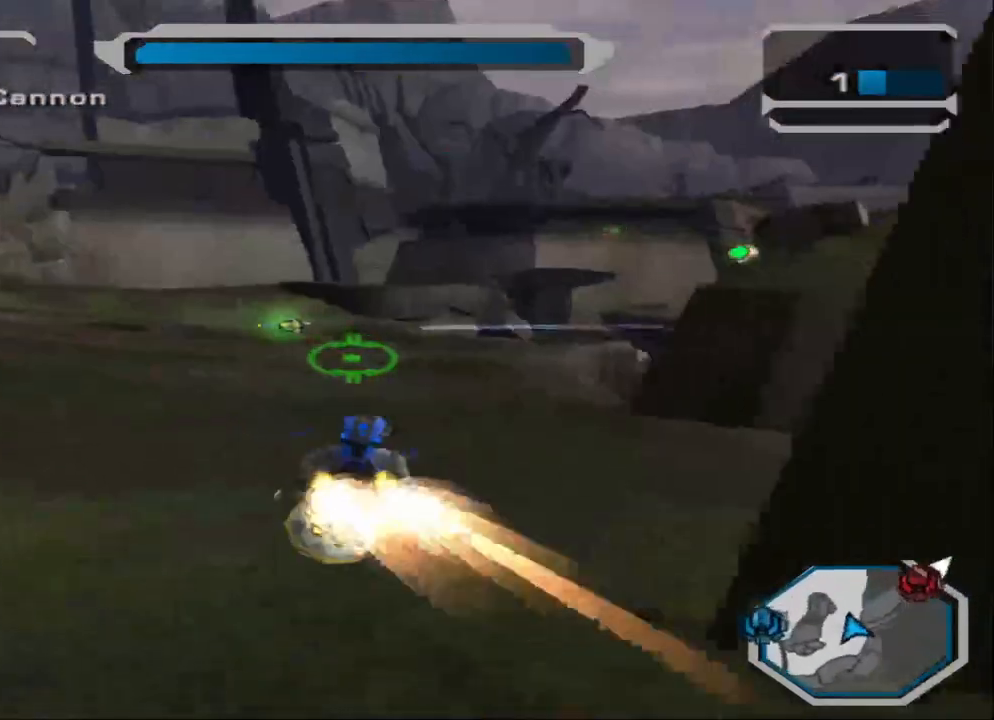
{"buttons": ["TRIANGLE"], "left_stick": "left", "right_stick": "center", "events": [[33, "left_stick", "left"], [433, "TRIANGLE", "down"]]}
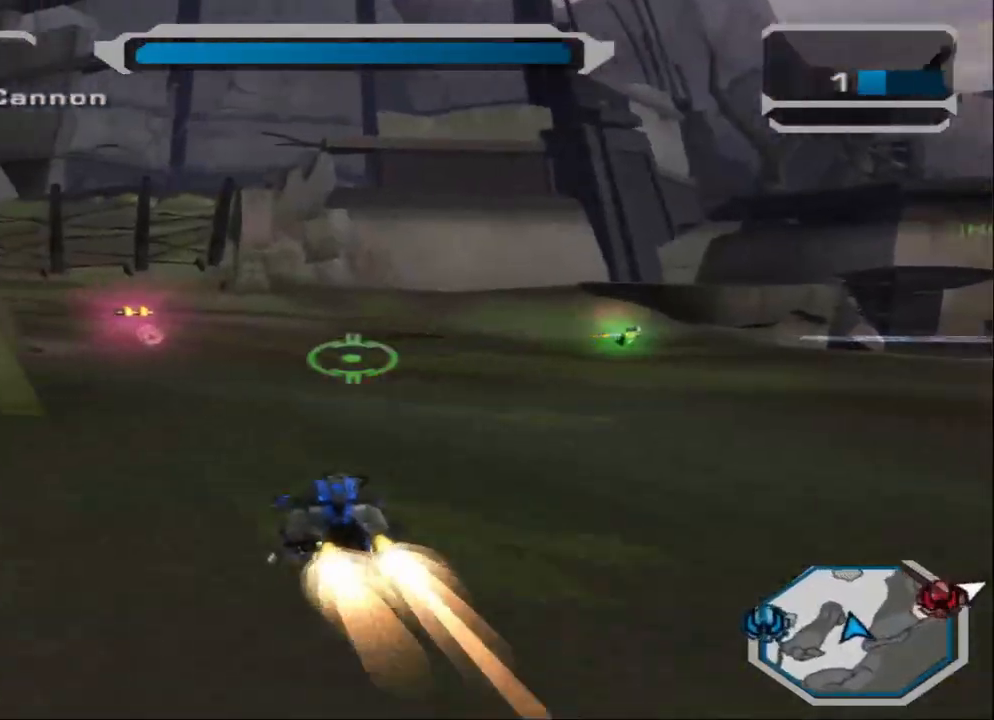
{"buttons": [], "left_stick": "up", "right_stick": "down-left", "events": [[33, "left_stick", "up"], [234, "TRIANGLE", "up"], [267, "CROSS", "down"], [400, "CROSS", "up"], [400, "right_stick", "down-left"]]}
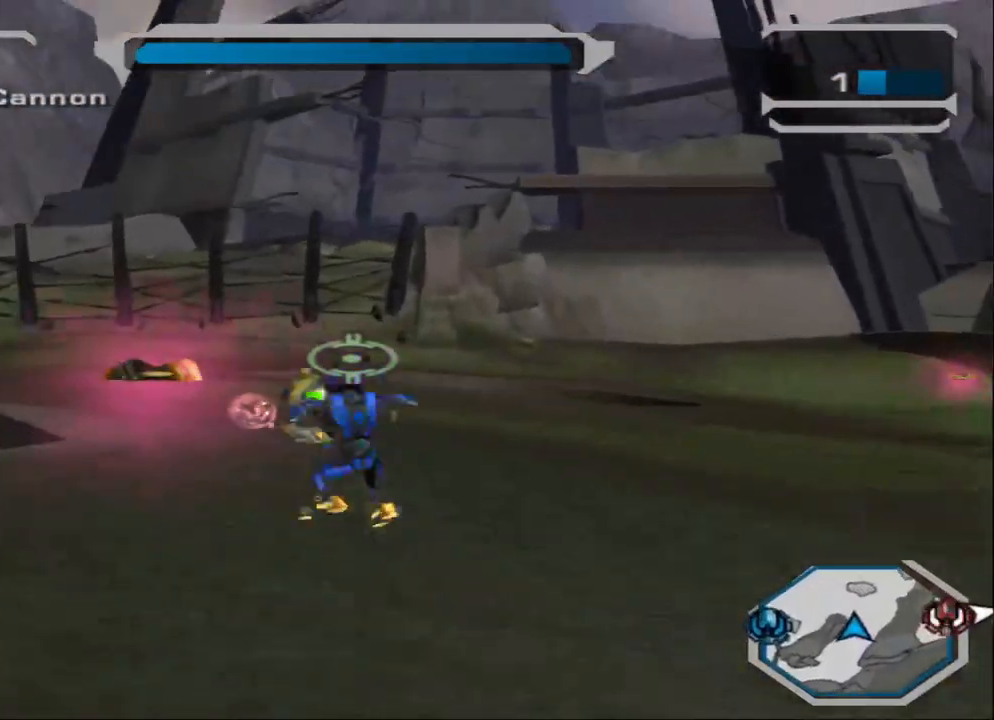
{"buttons": ["L2"], "left_stick": "up-right", "right_stick": "center", "events": [[134, "right_stick", "left"], [201, "L2", "down"], [267, "right_stick", "center"], [334, "L2", "up"], [401, "L2", "down"], [501, "left_stick", "up-right"]]}
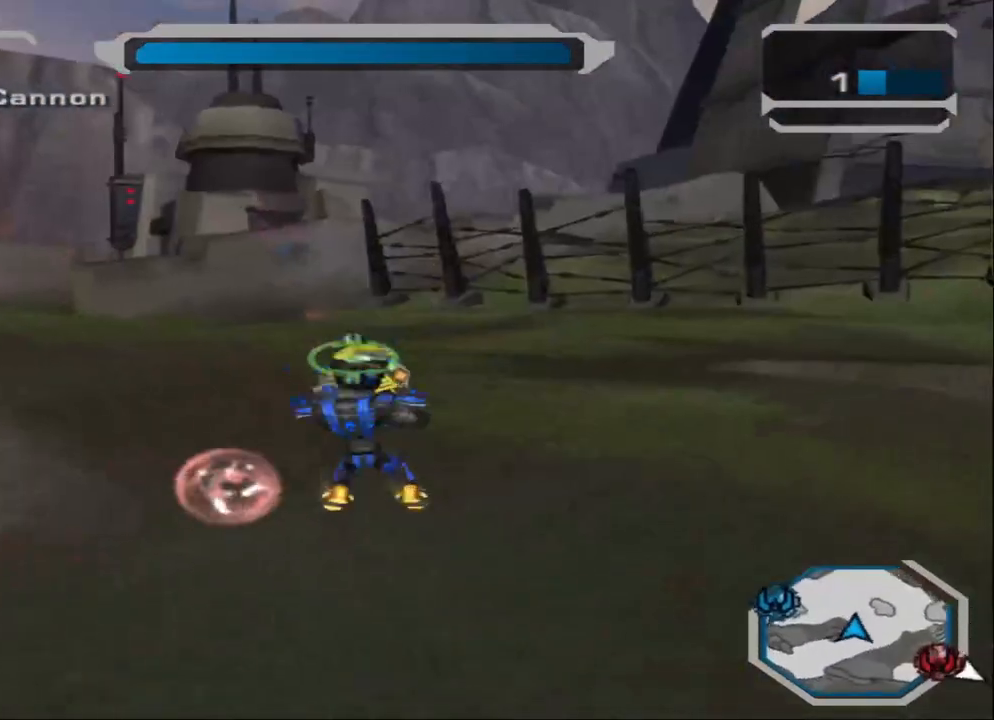
{"buttons": [], "left_stick": "up-right", "right_stick": "center", "events": [[33, "L2", "up"], [100, "L2", "down"], [300, "L2", "up"]]}